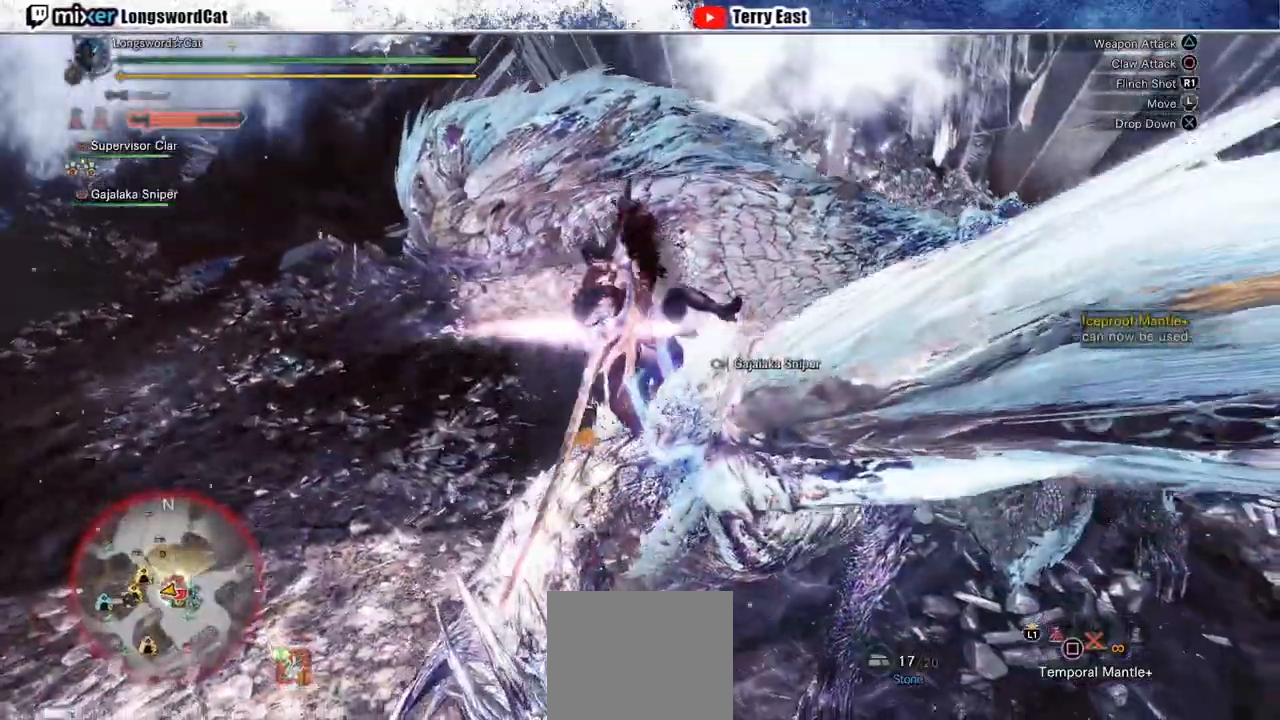
Gameplay with a controller (PlayStation layout); each line is a JSON object with the inputs held at the frame after it (dt_ms = milliseconds from this image to that frame). "events" lists button and stick changes between this image and that frame as [ms after this image, input, new state], when the widget could be followed in between. Not read: L1 L3 R3.
{"dt_ms": 500, "buttons": ["CIRCLE", "L2"], "left_stick": "center", "right_stick": "center", "events": []}
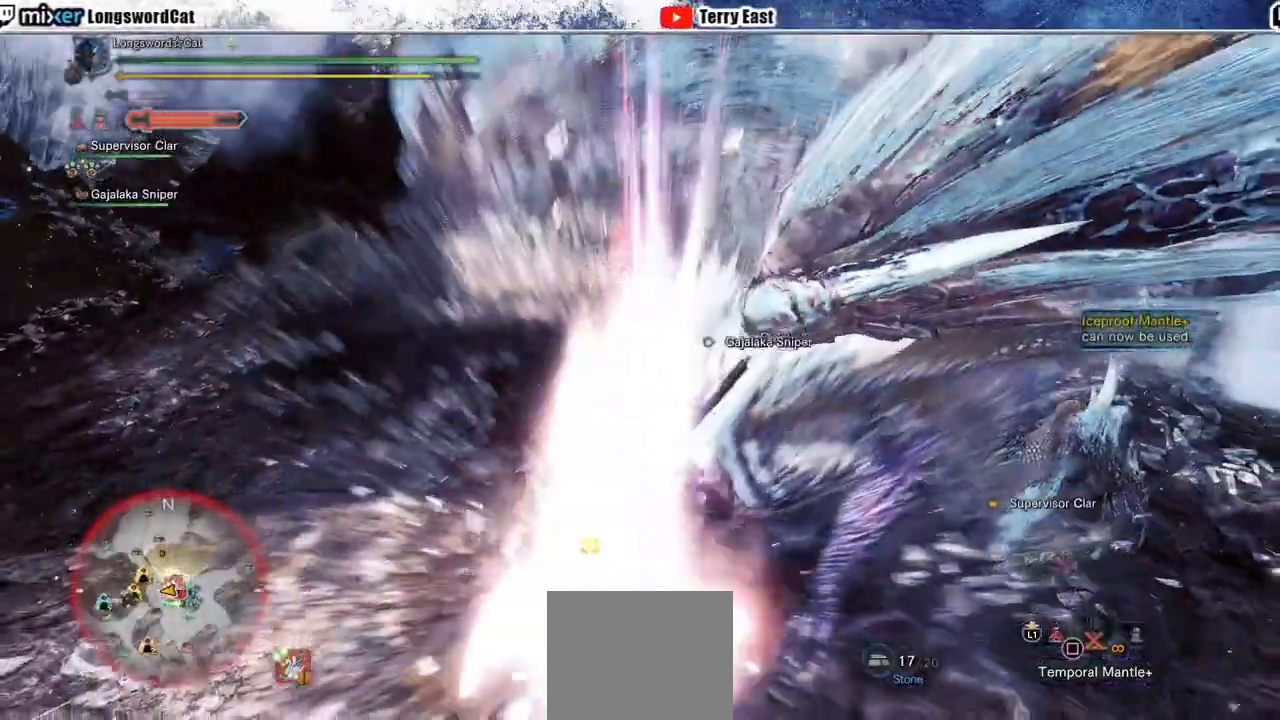
{"dt_ms": 500, "buttons": ["CIRCLE", "L2"], "left_stick": "center", "right_stick": "center", "events": []}
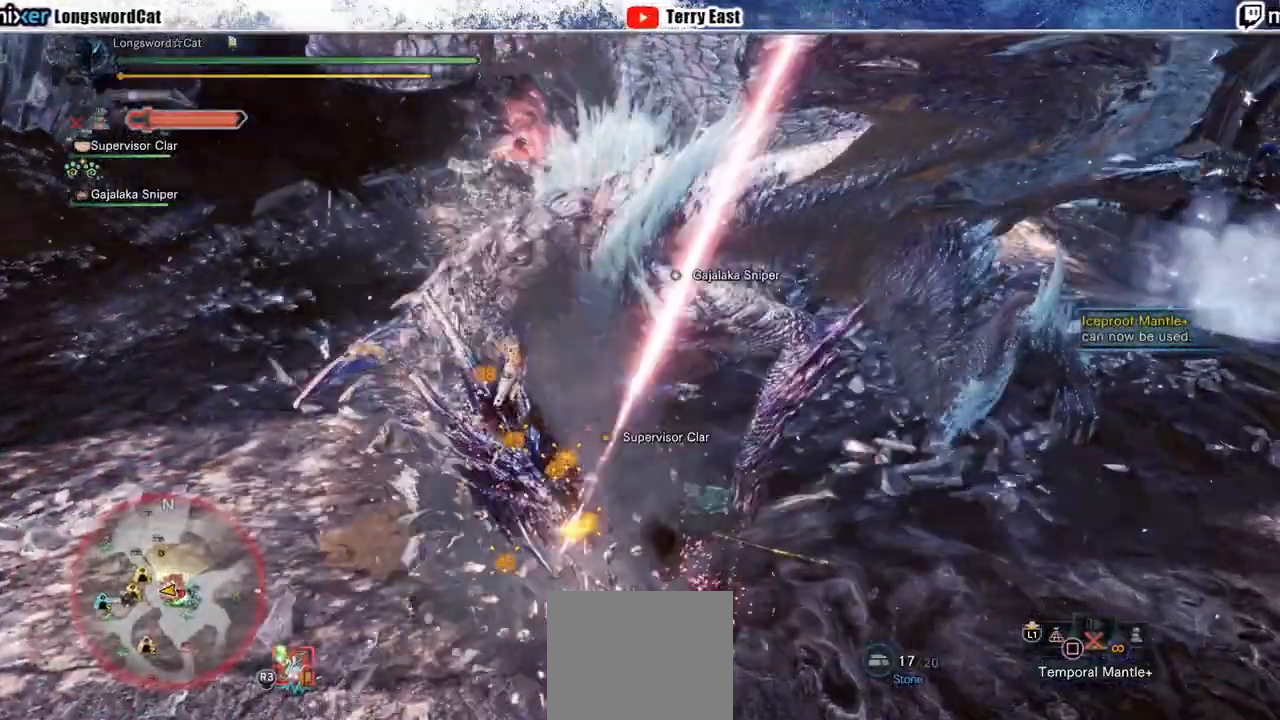
{"dt_ms": 500, "buttons": ["CIRCLE", "L2"], "left_stick": "center", "right_stick": "center", "events": []}
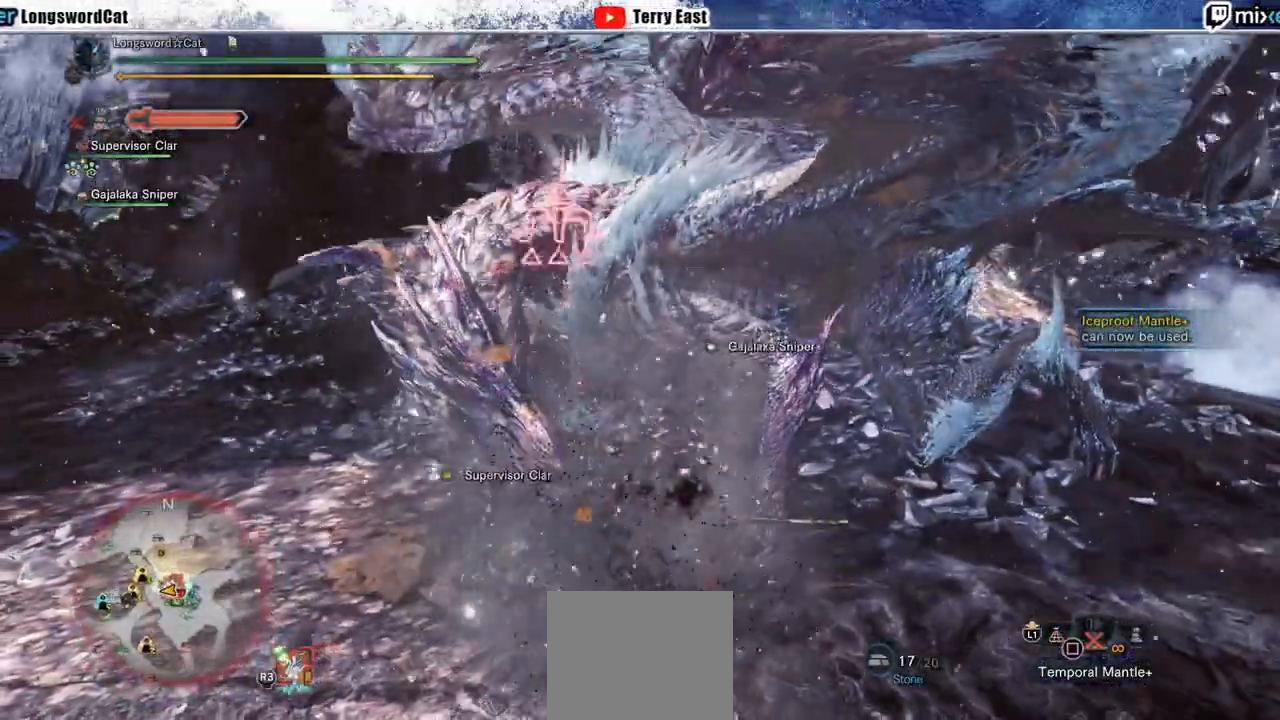
{"dt_ms": 500, "buttons": ["CIRCLE", "L2"], "left_stick": "center", "right_stick": "center"}
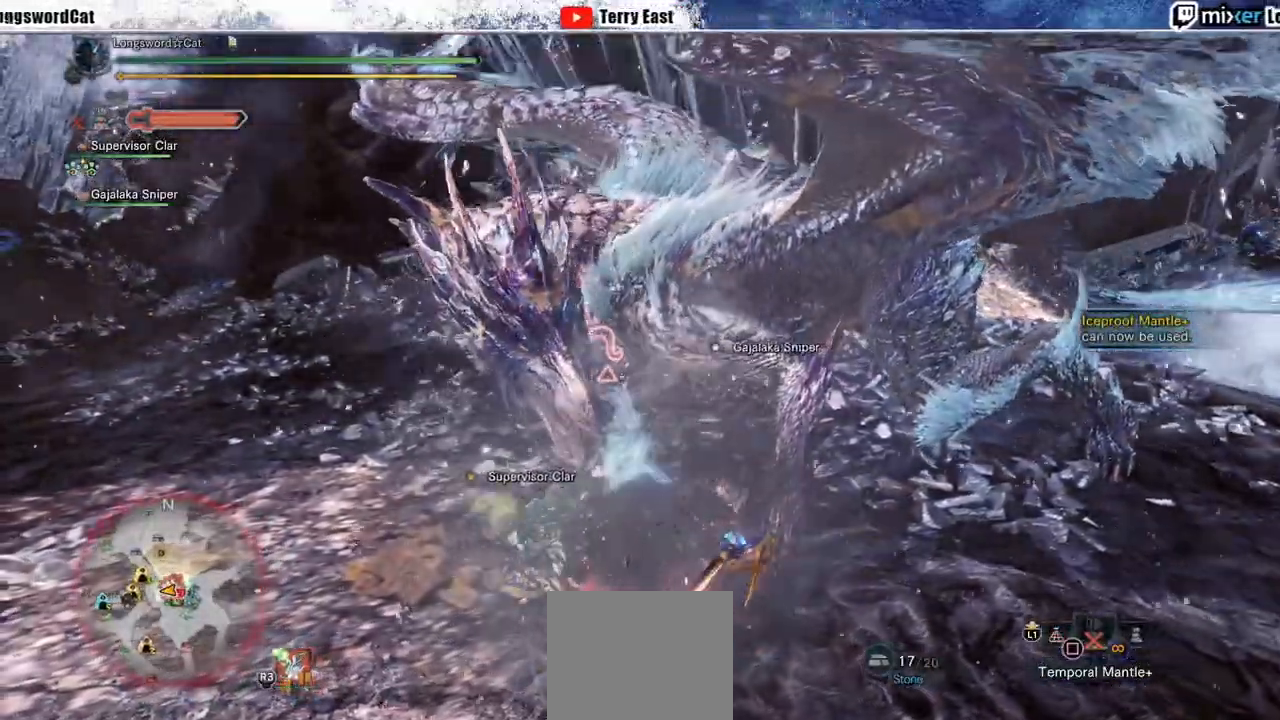
{"dt_ms": 500, "buttons": ["CIRCLE", "L2"], "left_stick": "center", "right_stick": "center", "events": []}
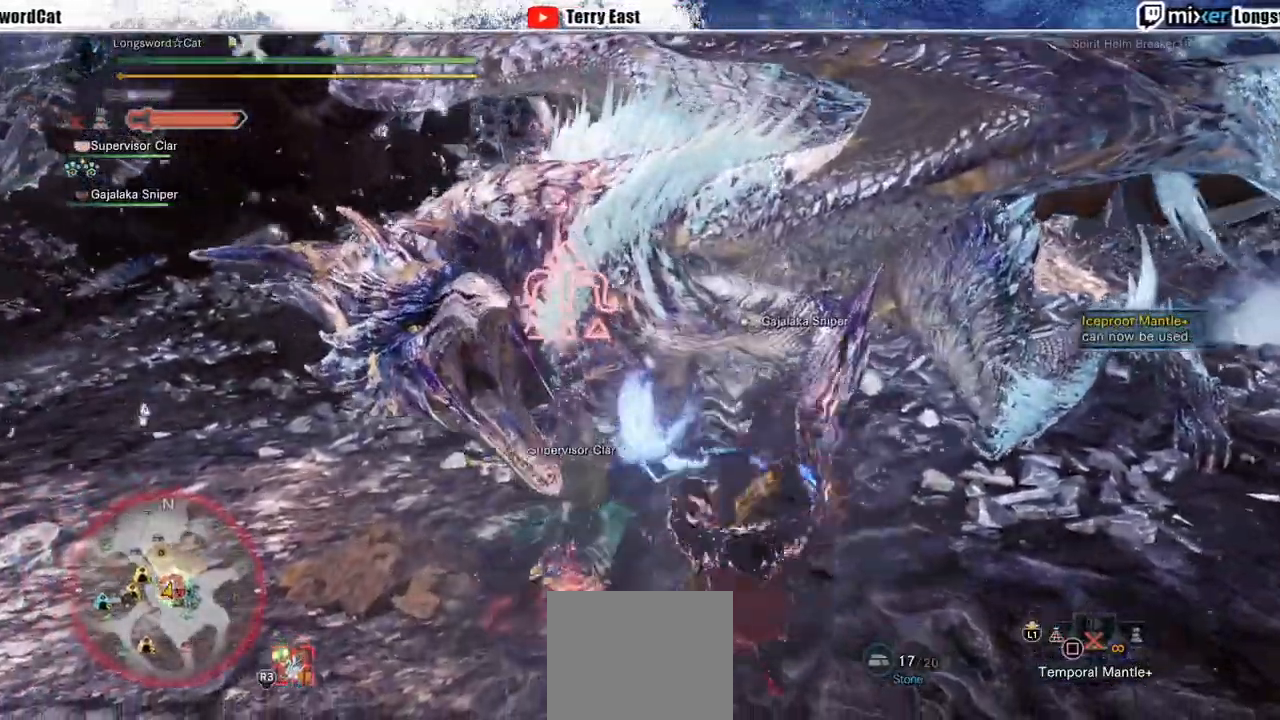
{"dt_ms": 500, "buttons": ["TRIANGLE", "R1"], "left_stick": "up", "right_stick": "center", "events": [[350, "CIRCLE", "up"], [350, "L2", "up"], [350, "R1", "down"], [350, "TRIANGLE", "down"], [350, "left_stick", "up"]]}
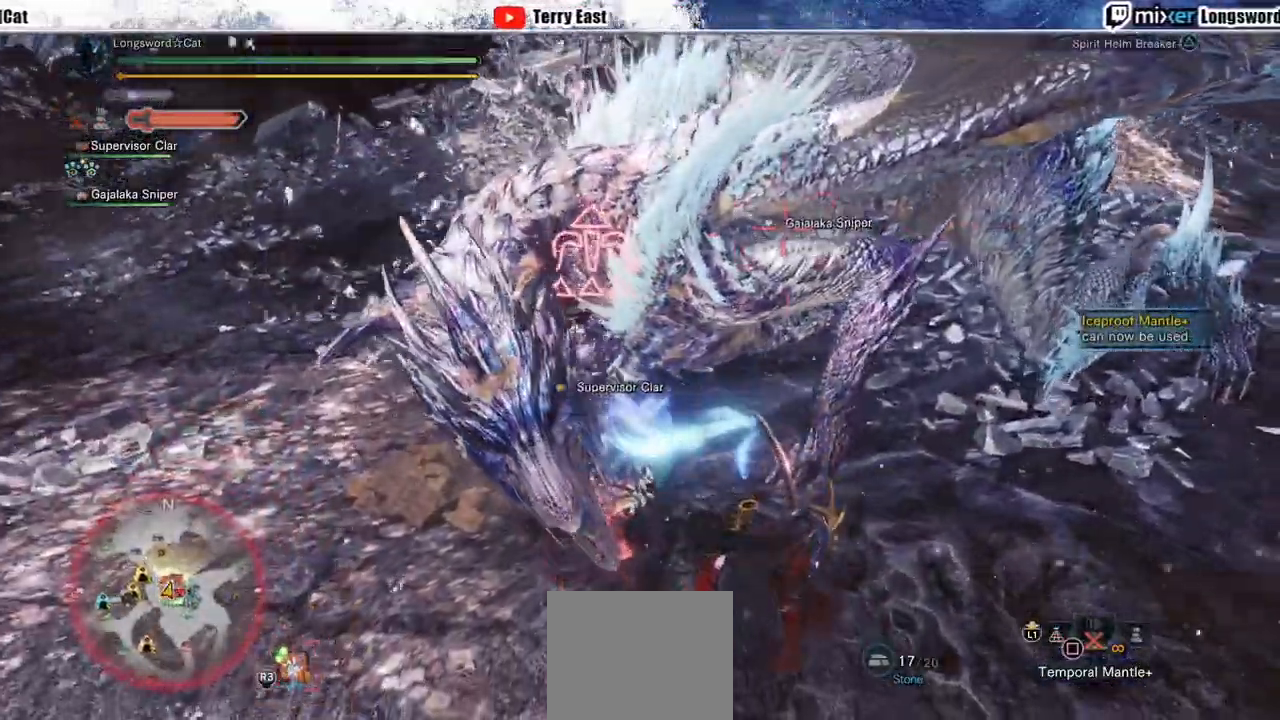
{"dt_ms": 500, "buttons": [], "left_stick": "center", "right_stick": "center", "events": [[250, "TRIANGLE", "up"], [267, "R1", "up"], [450, "left_stick", "center"]]}
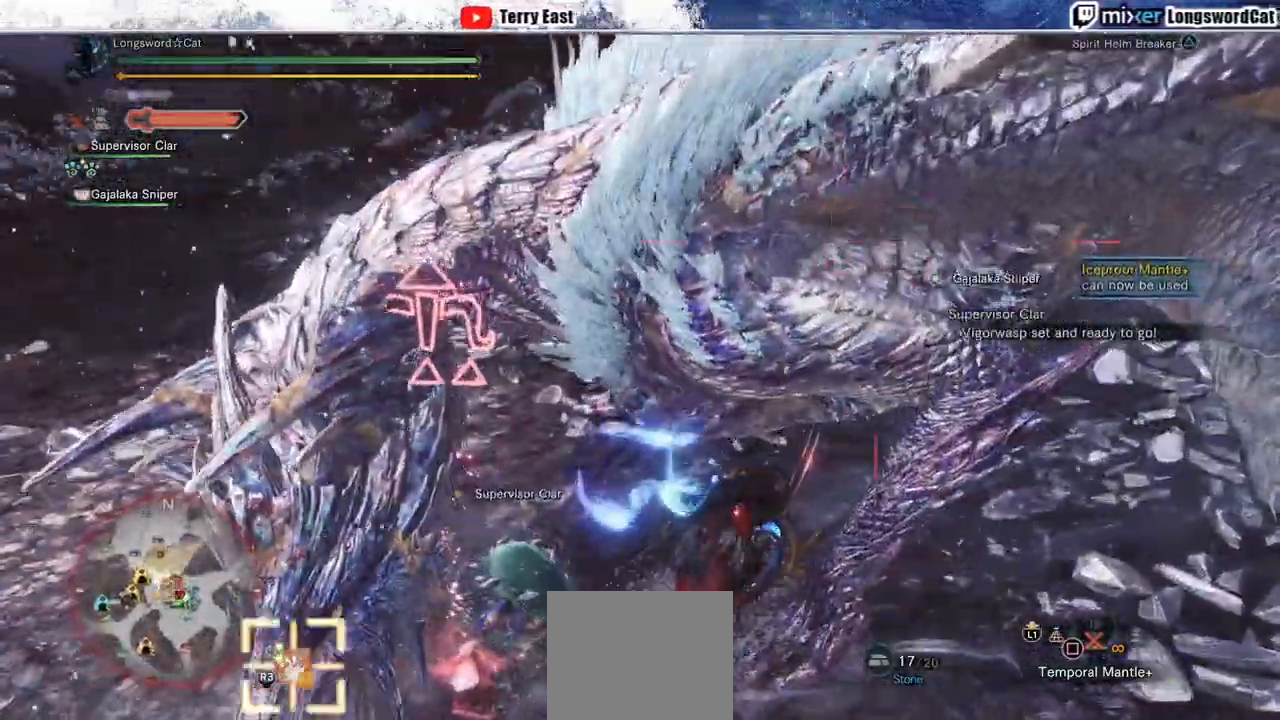
{"dt_ms": 500, "buttons": [], "left_stick": "center", "right_stick": "center", "events": []}
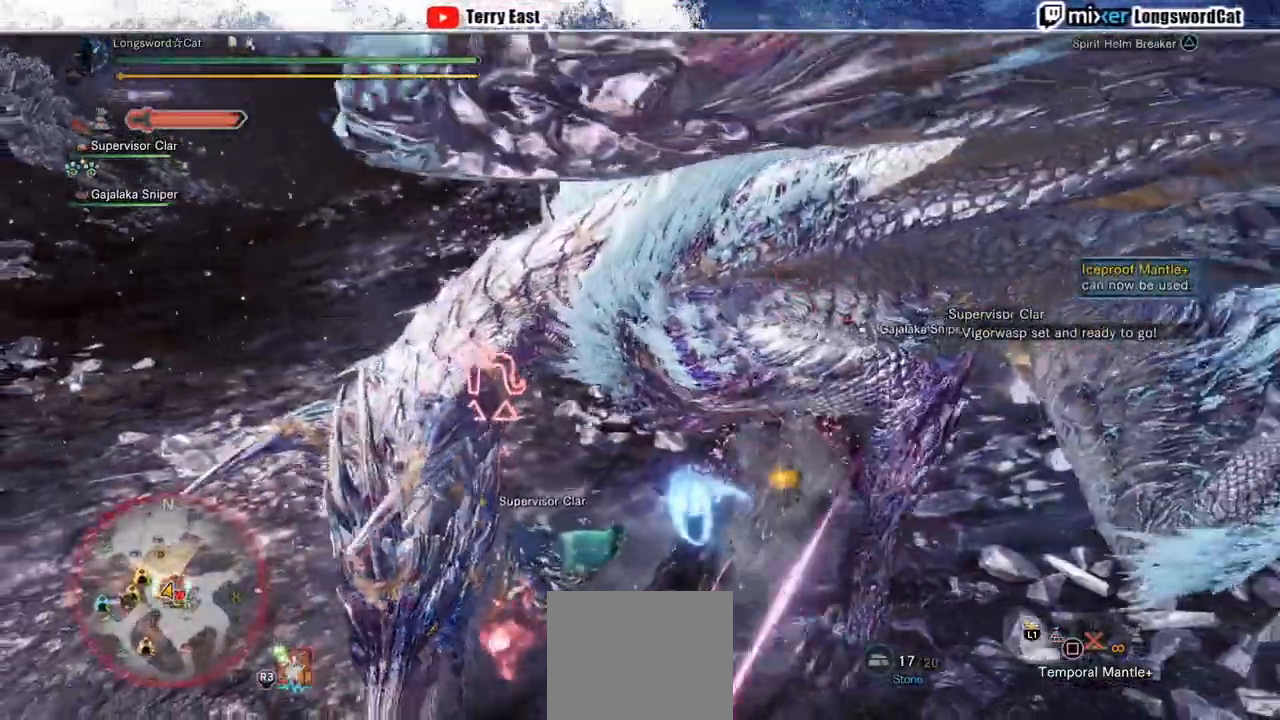
{"dt_ms": 500, "buttons": ["CROSS"], "left_stick": "center", "right_stick": "center", "events": [[50, "right_stick", "down-right"], [217, "right_stick", "center"], [500, "CROSS", "down"]]}
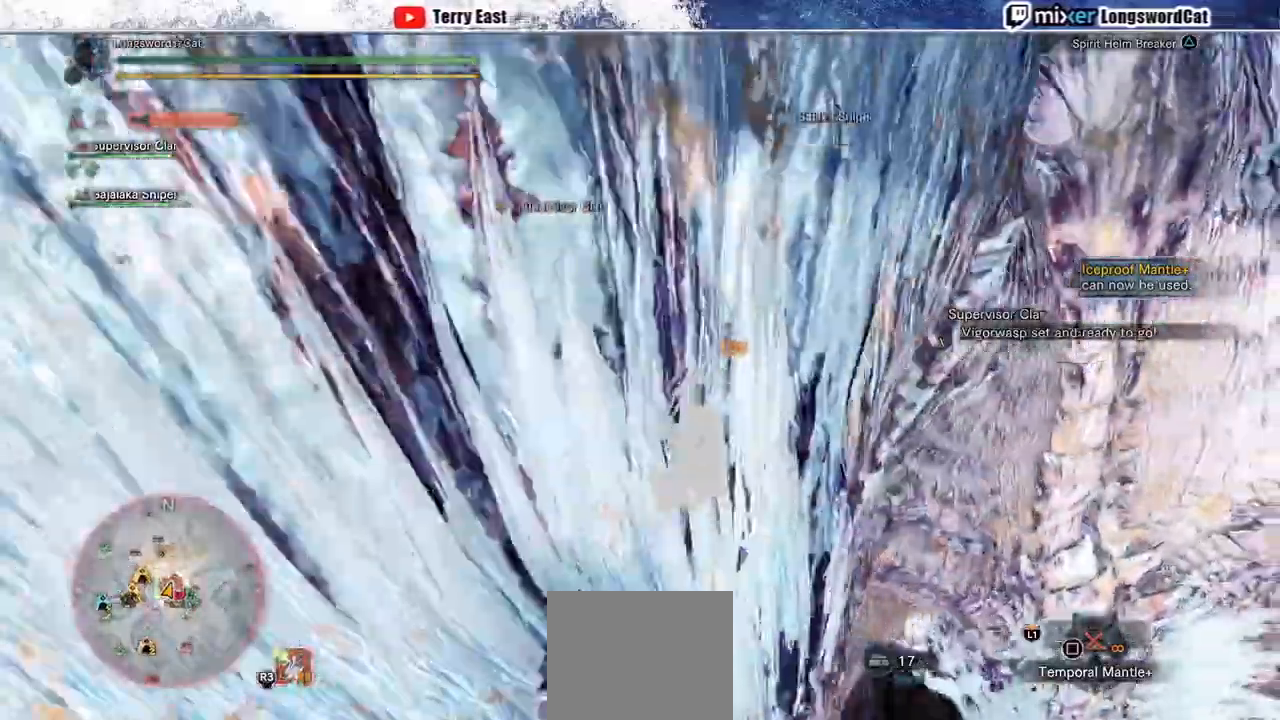
{"dt_ms": 500, "buttons": [], "left_stick": "down-right", "right_stick": "center", "events": [[483, "TRIANGLE", "down"], [483, "left_stick", "down-right"], [500, "CROSS", "up"], [500, "TRIANGLE", "up"]]}
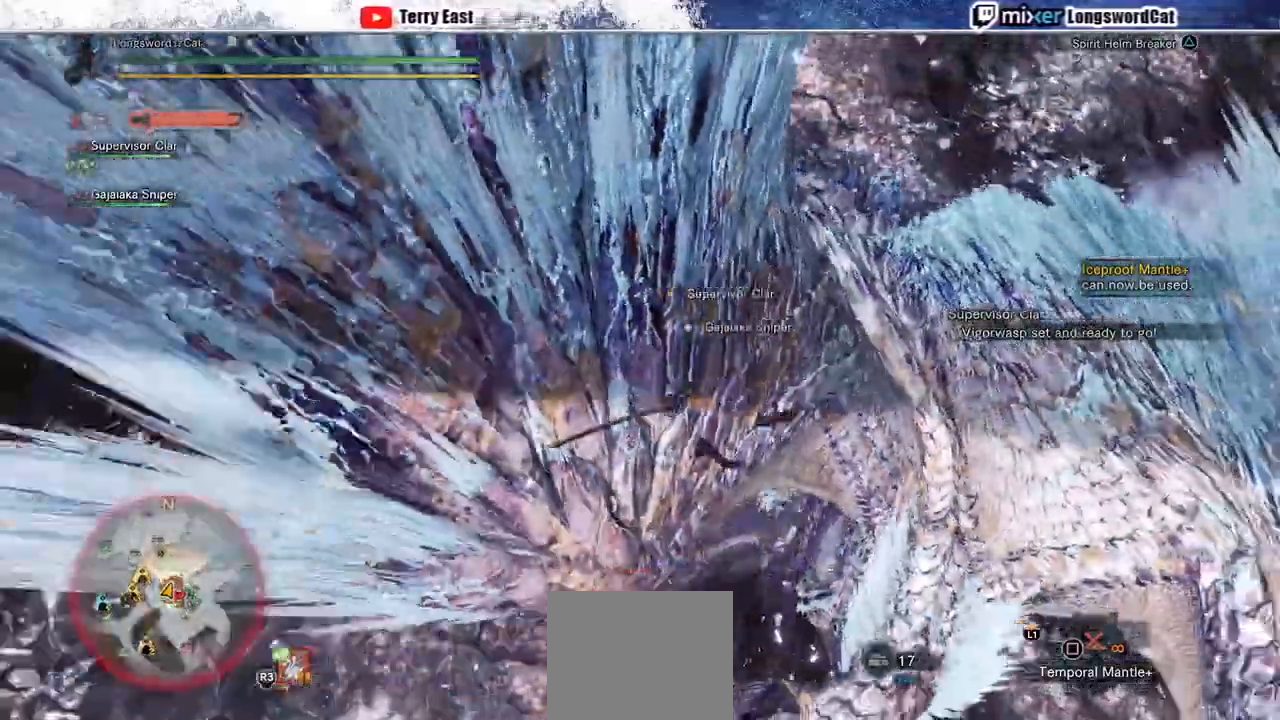
{"dt_ms": 500, "buttons": [], "left_stick": "down-right", "right_stick": "center", "events": []}
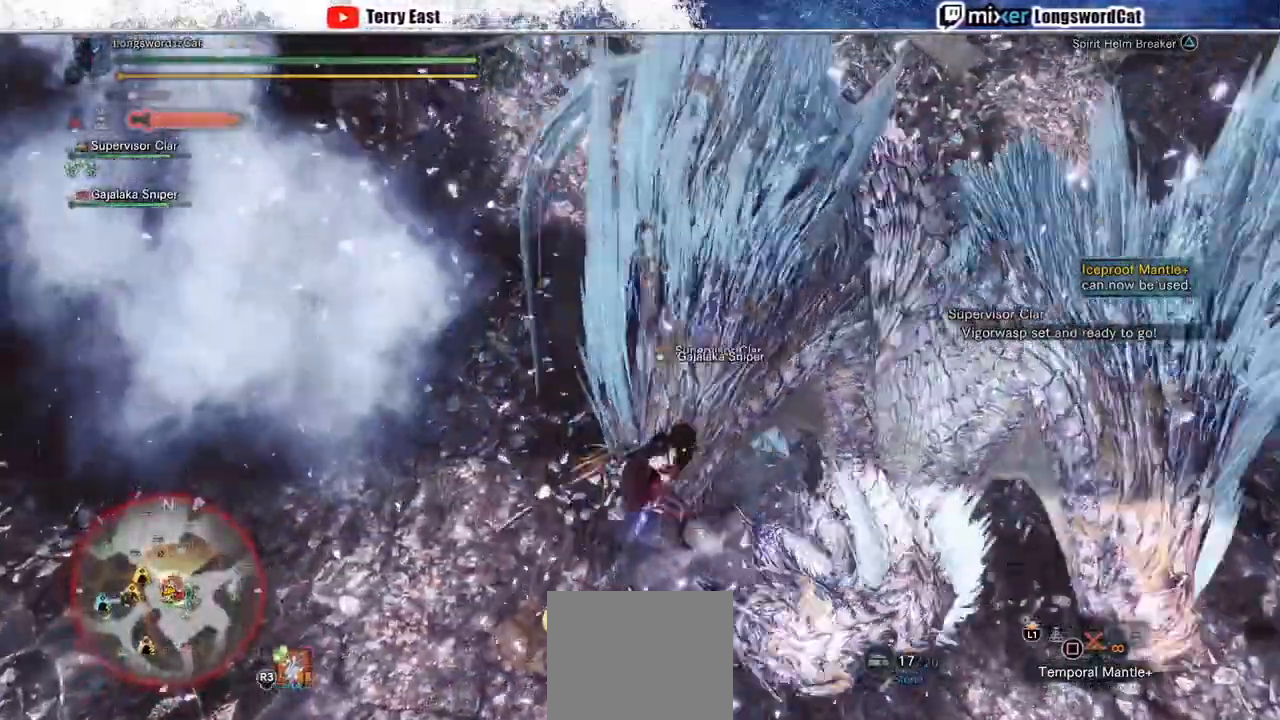
{"dt_ms": 500, "buttons": [], "left_stick": "down-right", "right_stick": "center", "events": []}
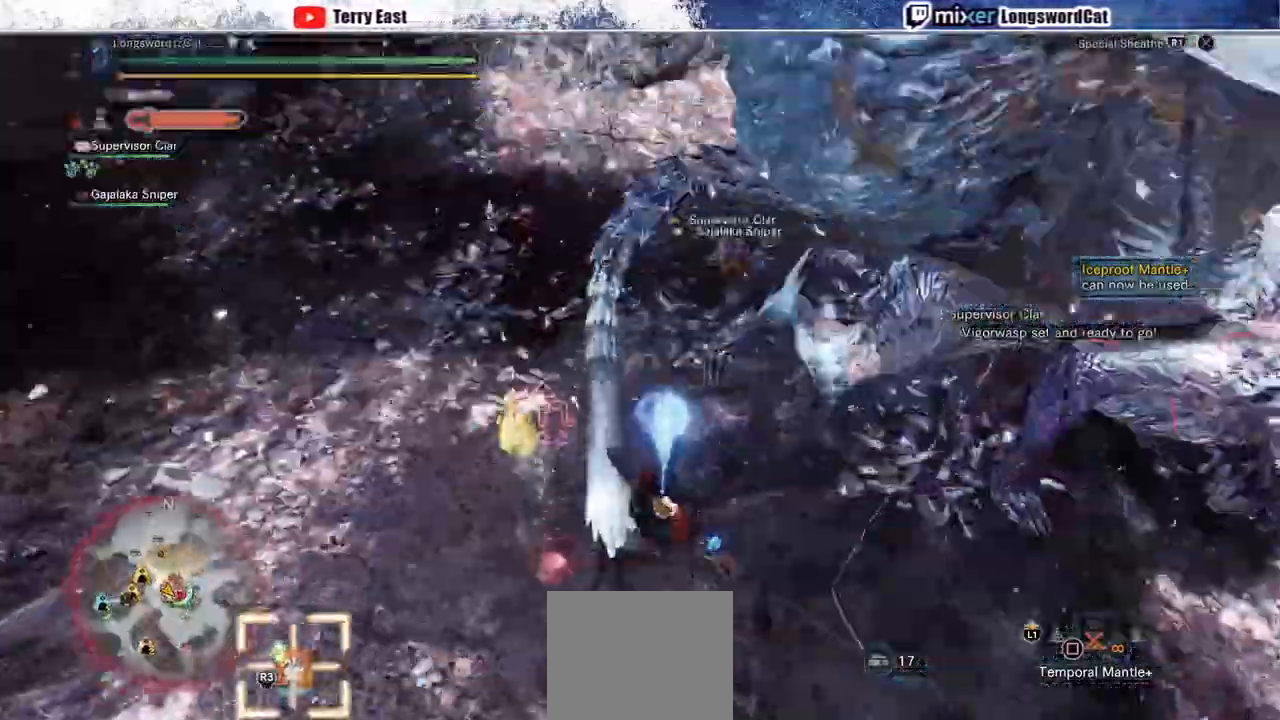
{"dt_ms": 500, "buttons": ["CROSS", "R1", "DPAD_RIGHT"], "left_stick": "center", "right_stick": "center", "events": [[183, "CROSS", "down"], [183, "R1", "down"], [183, "left_stick", "center"], [233, "DPAD_RIGHT", "down"]]}
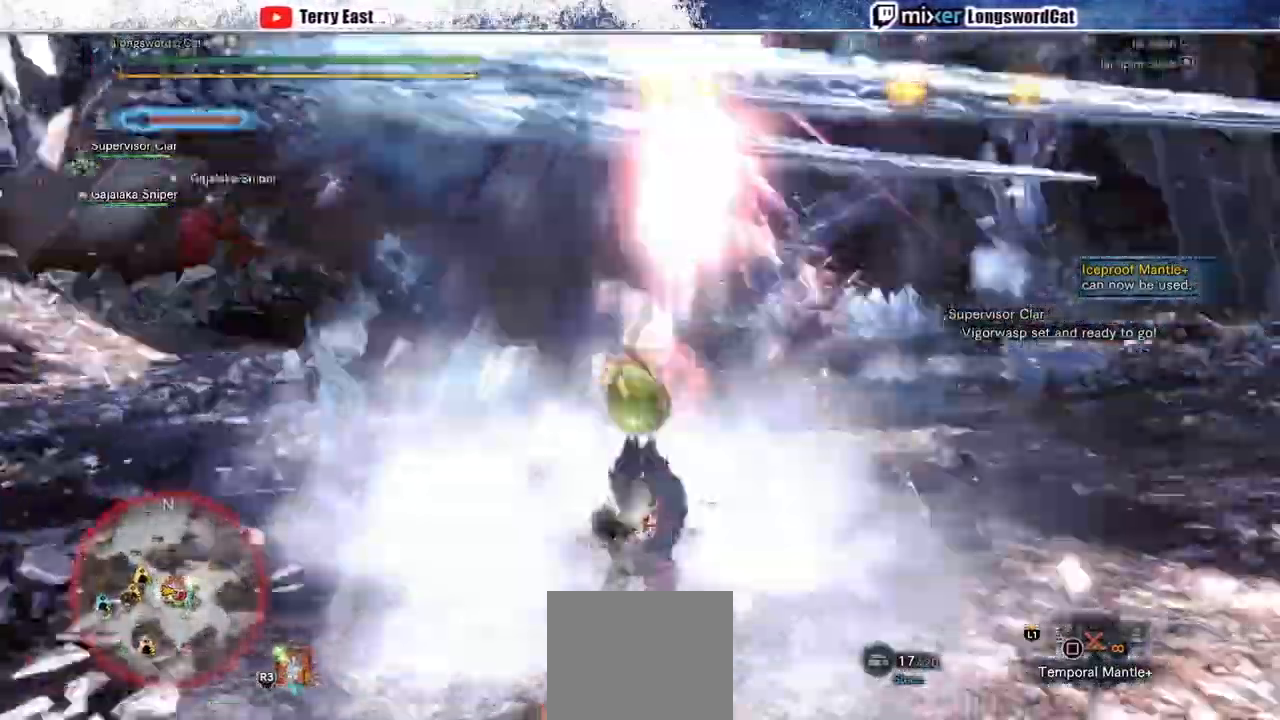
{"dt_ms": 500, "buttons": [], "left_stick": "center", "right_stick": "center", "events": [[483, "CROSS", "up"], [483, "DPAD_RIGHT", "up"], [483, "R1", "up"]]}
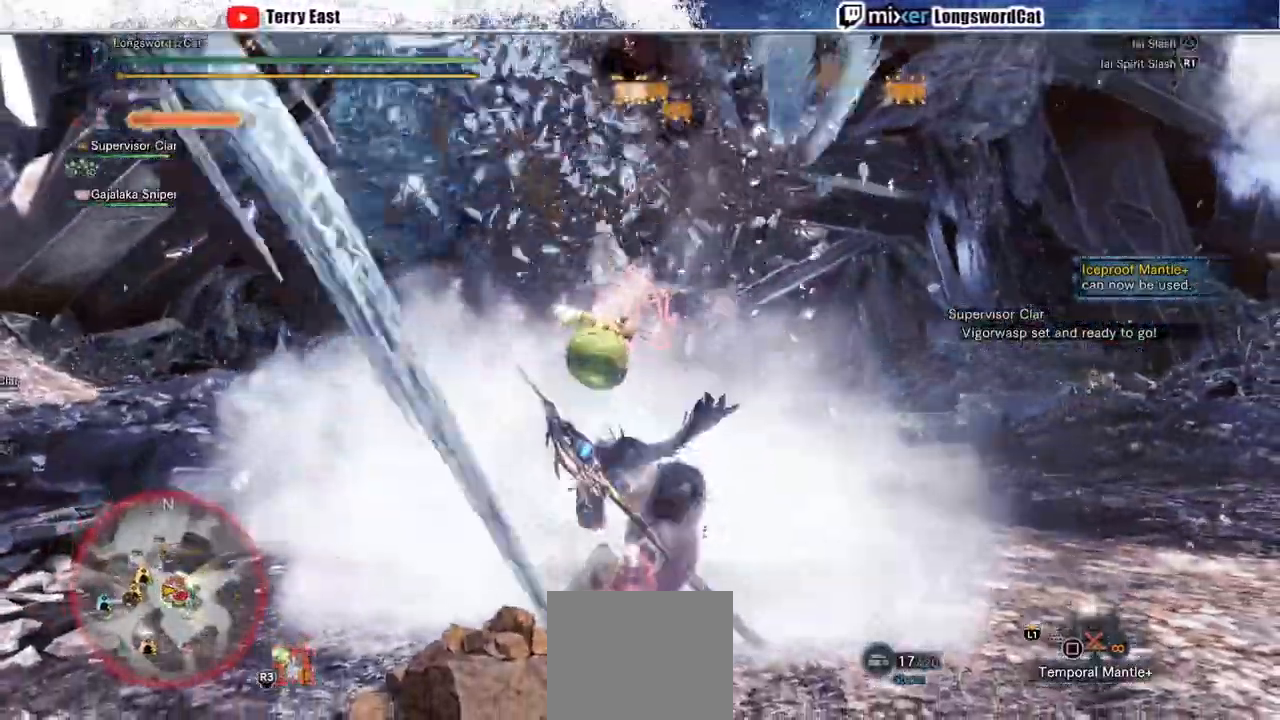
{"dt_ms": 500, "buttons": ["TRIANGLE"], "left_stick": "center", "right_stick": "center", "events": [[183, "DPAD_LEFT", "down"], [317, "DPAD_LEFT", "up"], [400, "TRIANGLE", "down"]]}
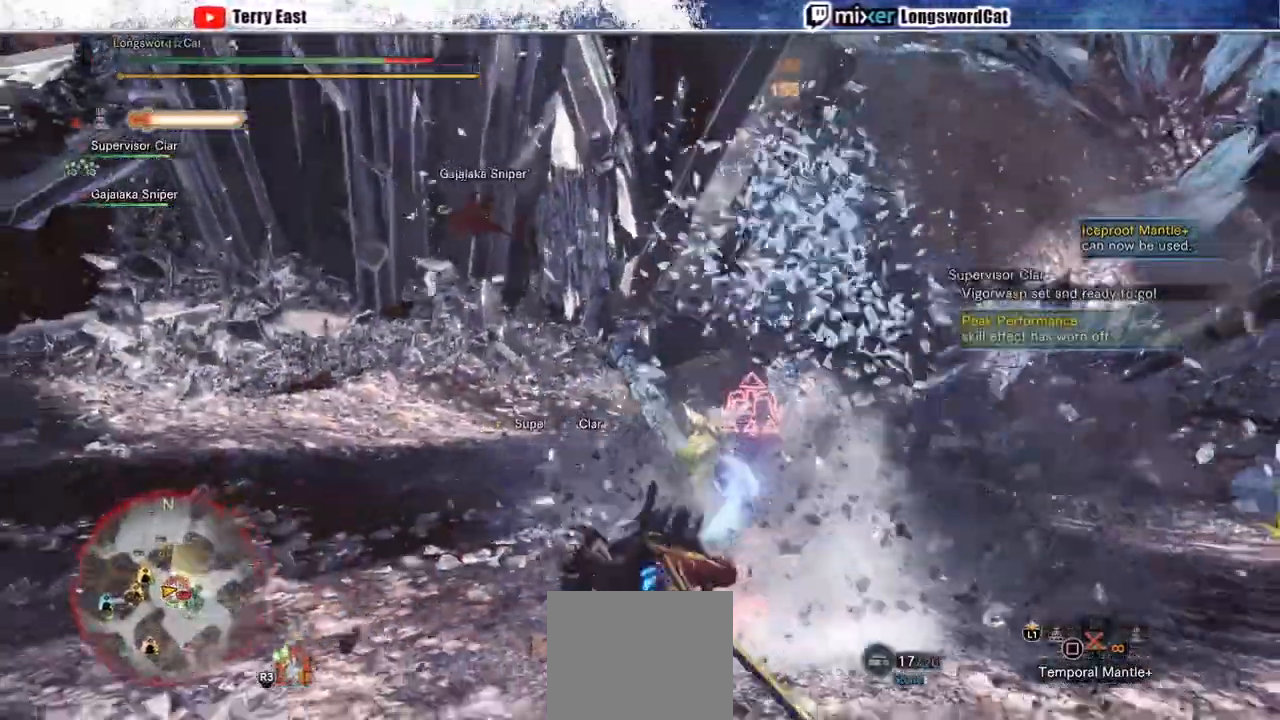
{"dt_ms": 500, "buttons": [], "left_stick": "center", "right_stick": "center", "events": [[17, "left_stick", "up-right"], [33, "TRIANGLE", "up"], [183, "left_stick", "center"], [233, "right_stick", "right"], [317, "right_stick", "center"]]}
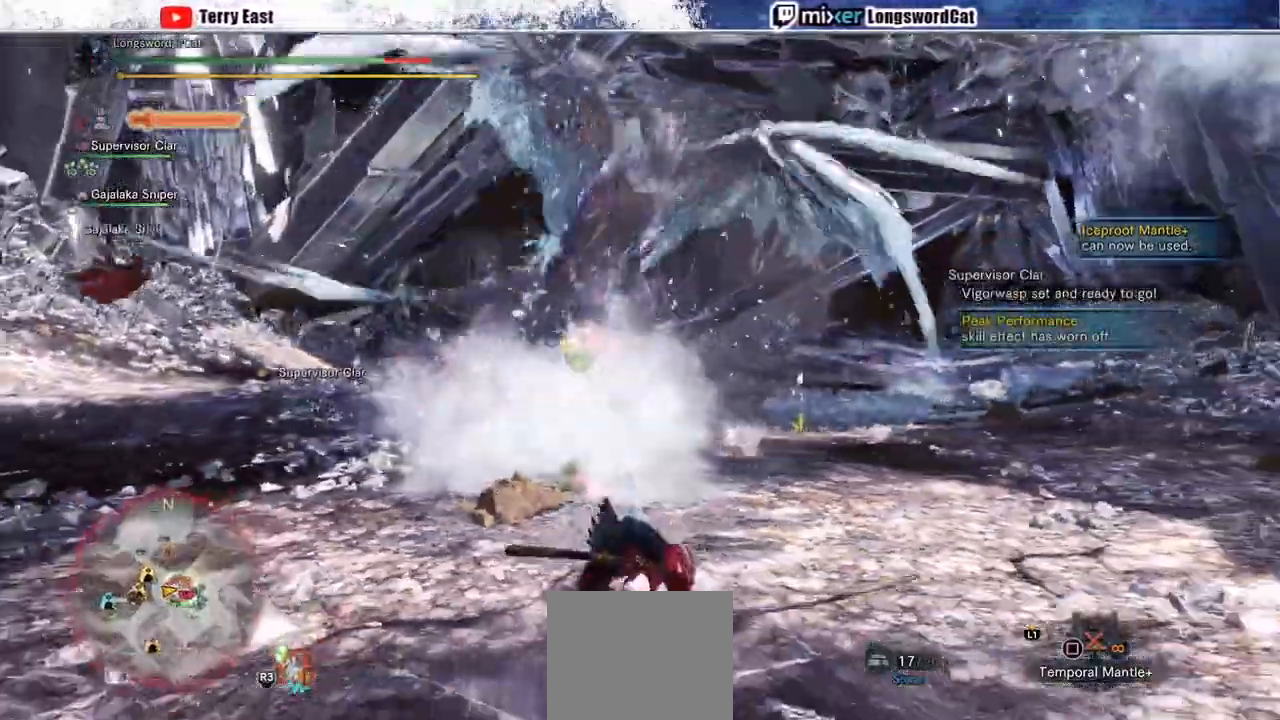
{"dt_ms": 1000, "buttons": [], "left_stick": "left", "right_stick": "center"}
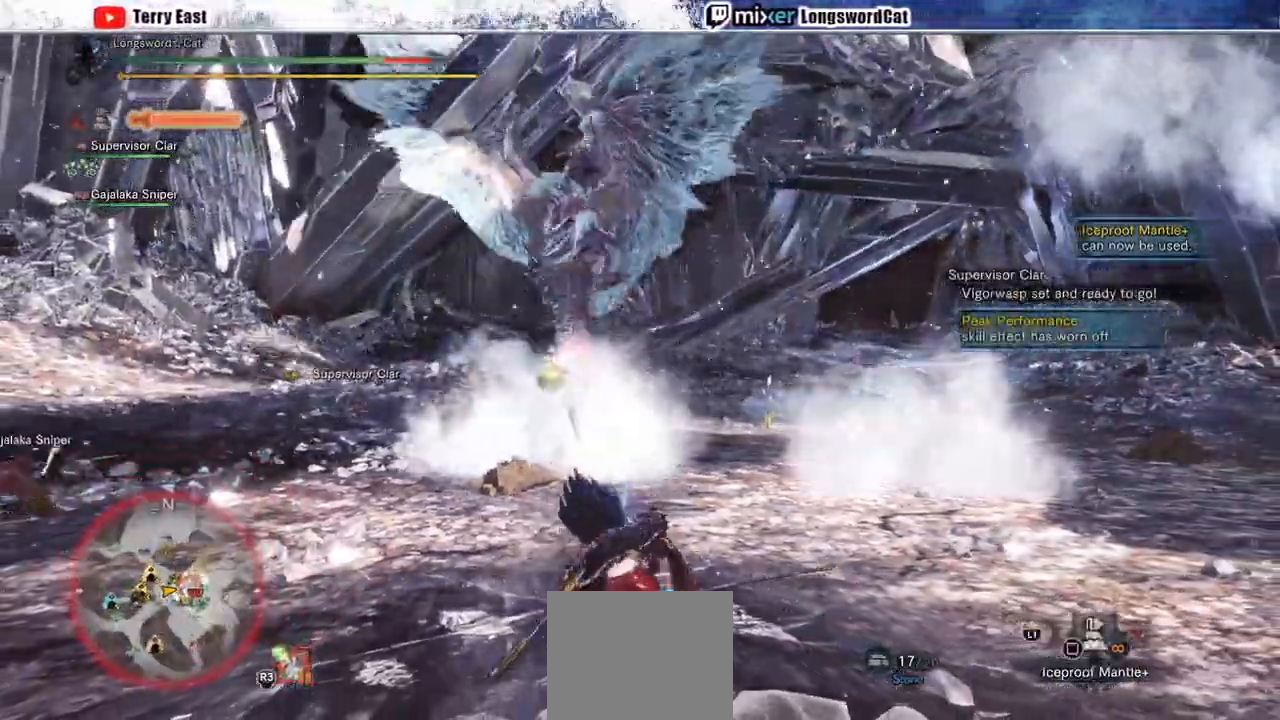
{"dt_ms": 500, "buttons": ["CROSS"], "left_stick": "left", "right_stick": "center", "events": [[133, "CROSS", "down"]]}
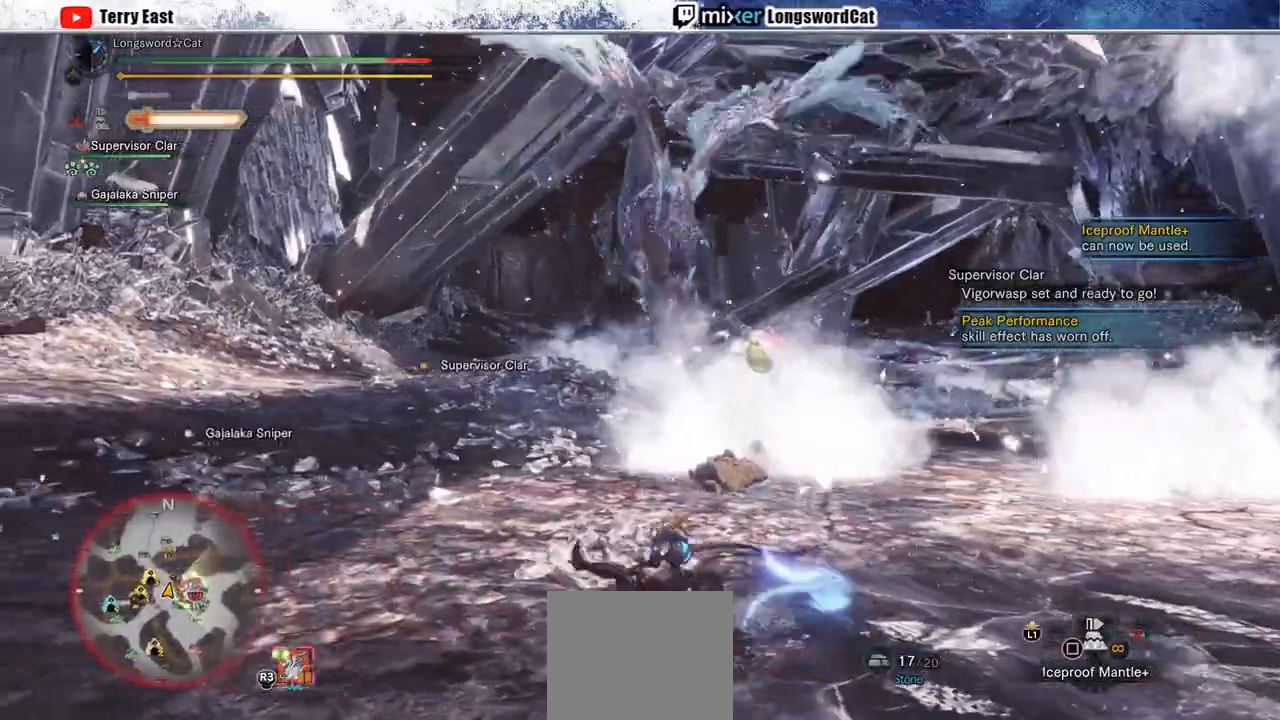
{"dt_ms": 500, "buttons": ["CROSS", "R2"], "left_stick": "up-left", "right_stick": "center", "events": [[17, "R2", "down"], [250, "left_stick", "up-left"]]}
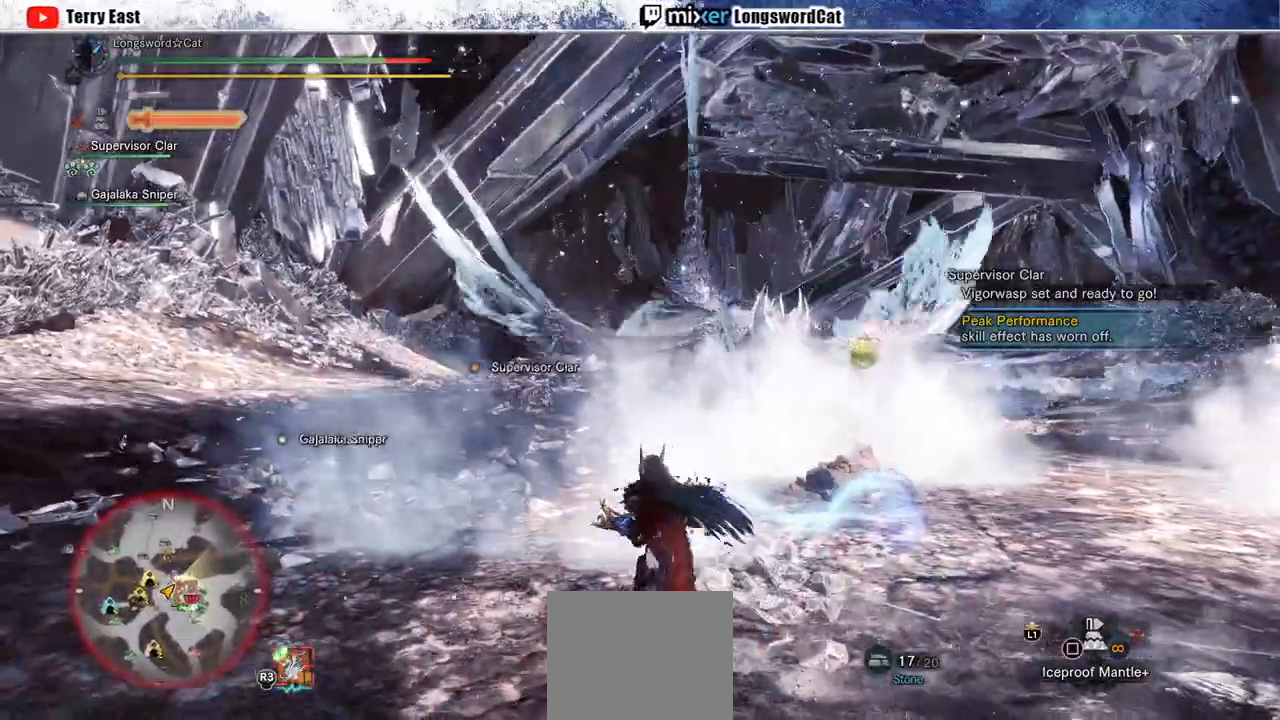
{"dt_ms": 500, "buttons": ["CROSS", "R2"], "left_stick": "up-left", "right_stick": "center", "events": [[400, "R1", "down"], [483, "R1", "up"]]}
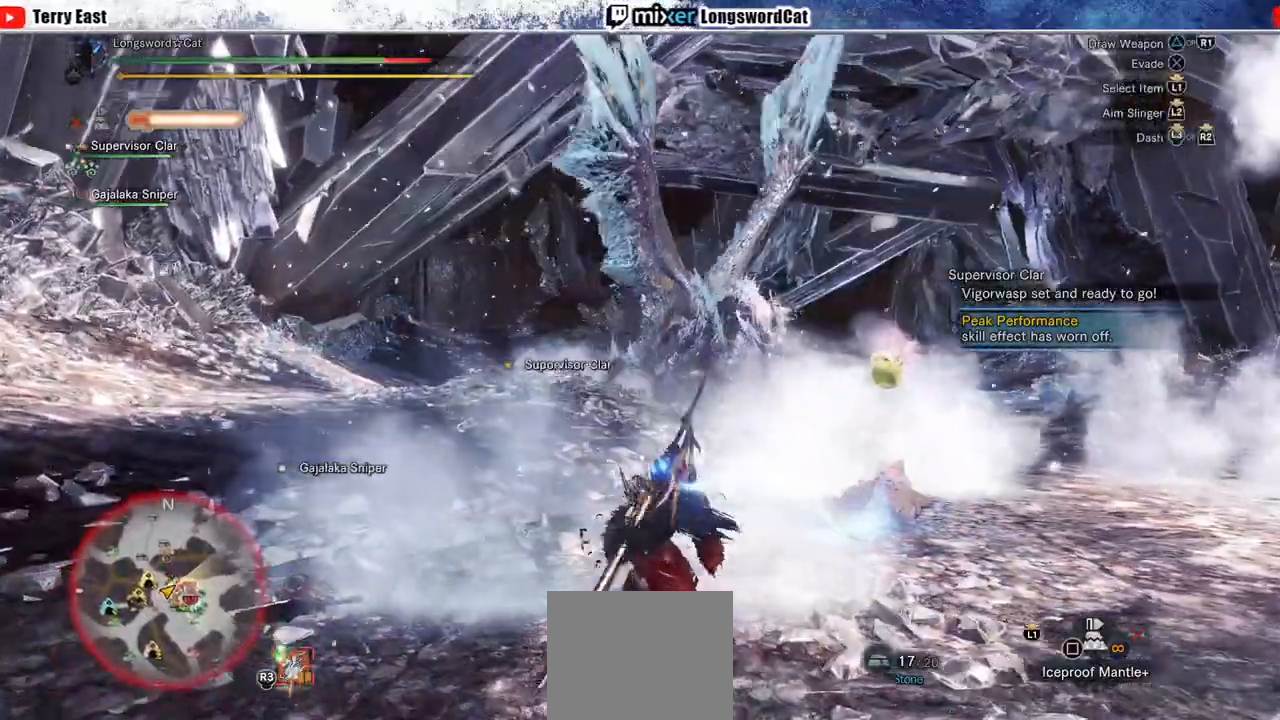
{"dt_ms": 500, "buttons": ["CROSS", "SQUARE", "R2"], "left_stick": "up-left", "right_stick": "center", "events": [[317, "SQUARE", "down"]]}
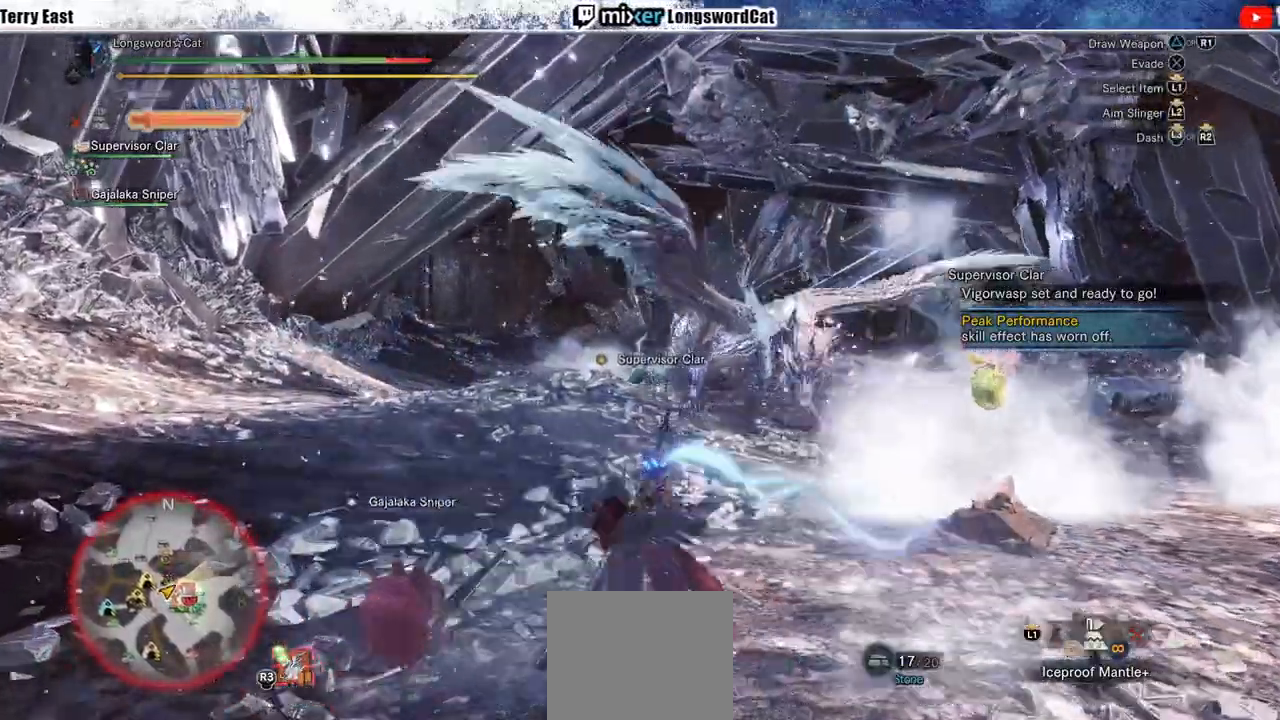
{"dt_ms": 500, "buttons": ["CROSS", "SQUARE", "R2"], "left_stick": "up-left", "right_stick": "center", "events": [[50, "SQUARE", "up"], [250, "SQUARE", "down"]]}
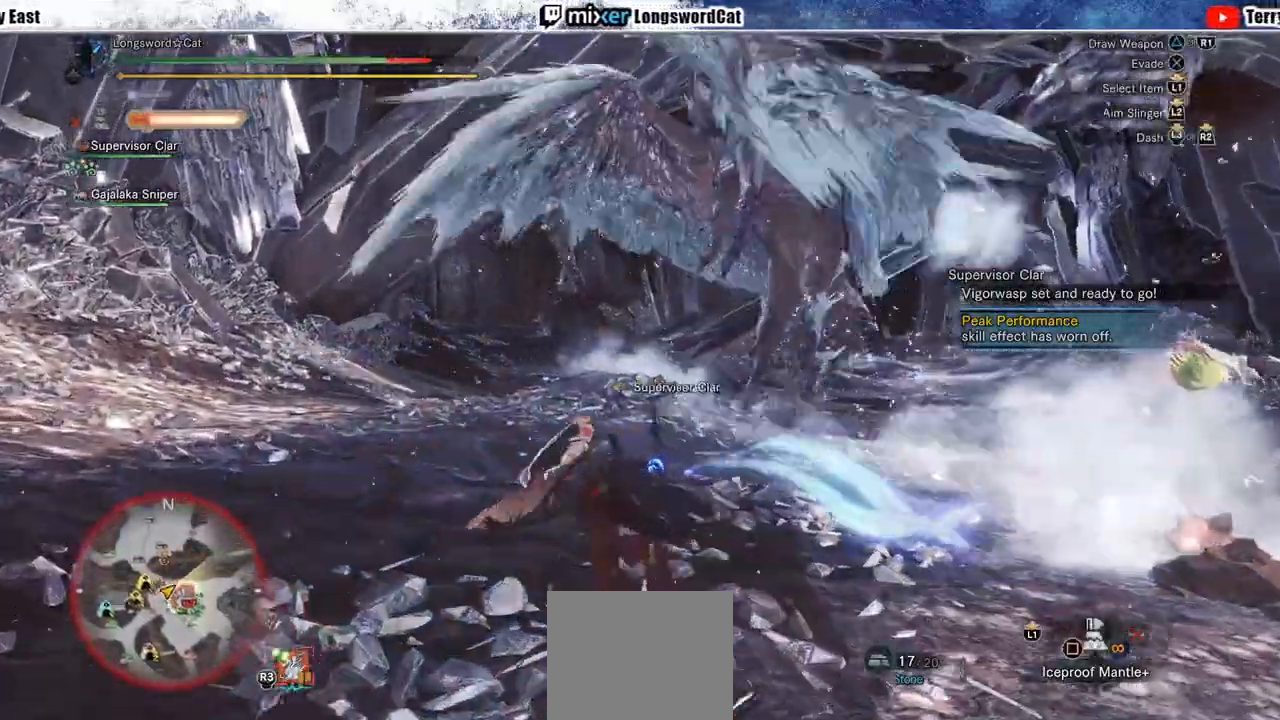
{"dt_ms": 500, "buttons": ["CROSS", "SQUARE", "R2"], "left_stick": "up-left", "right_stick": "center", "events": [[17, "SQUARE", "up"], [483, "SQUARE", "down"]]}
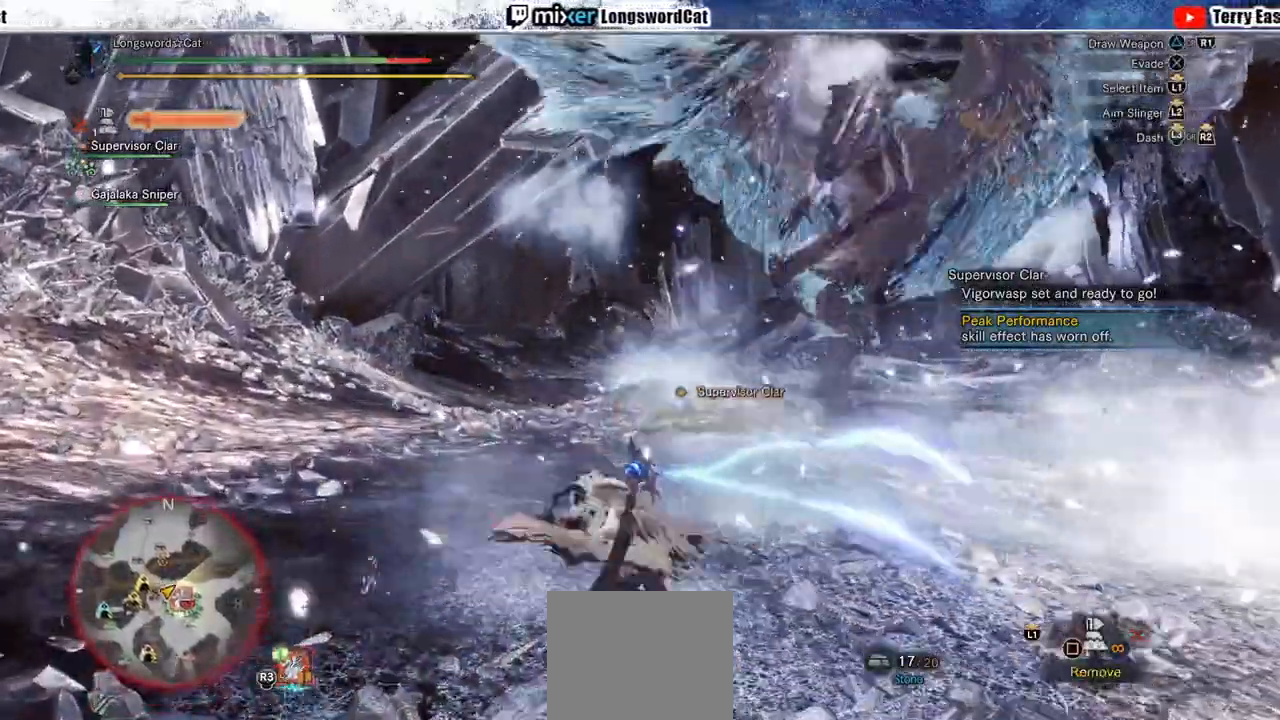
{"dt_ms": 500, "buttons": ["CROSS", "R2"], "left_stick": "up-left", "right_stick": "center", "events": [[50, "SQUARE", "up"], [300, "R1", "down"], [417, "R1", "up"]]}
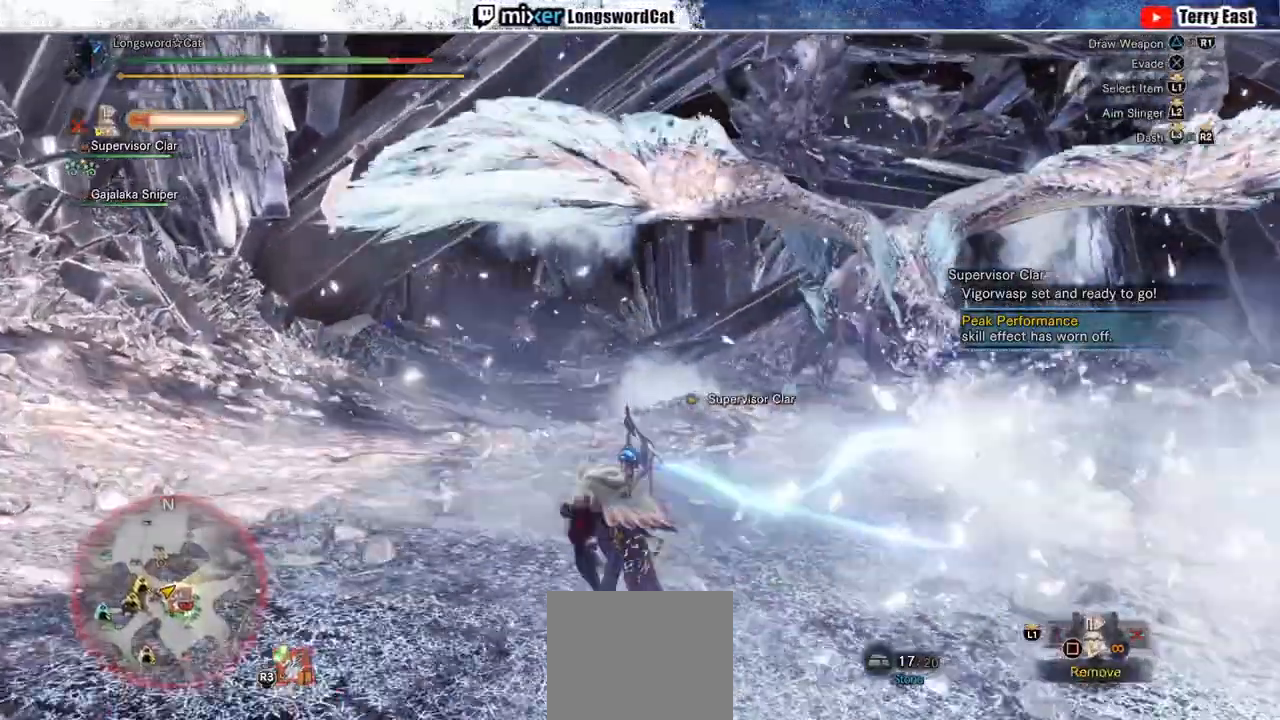
{"dt_ms": 1000, "buttons": ["CROSS", "R2"], "left_stick": "up", "right_stick": "center"}
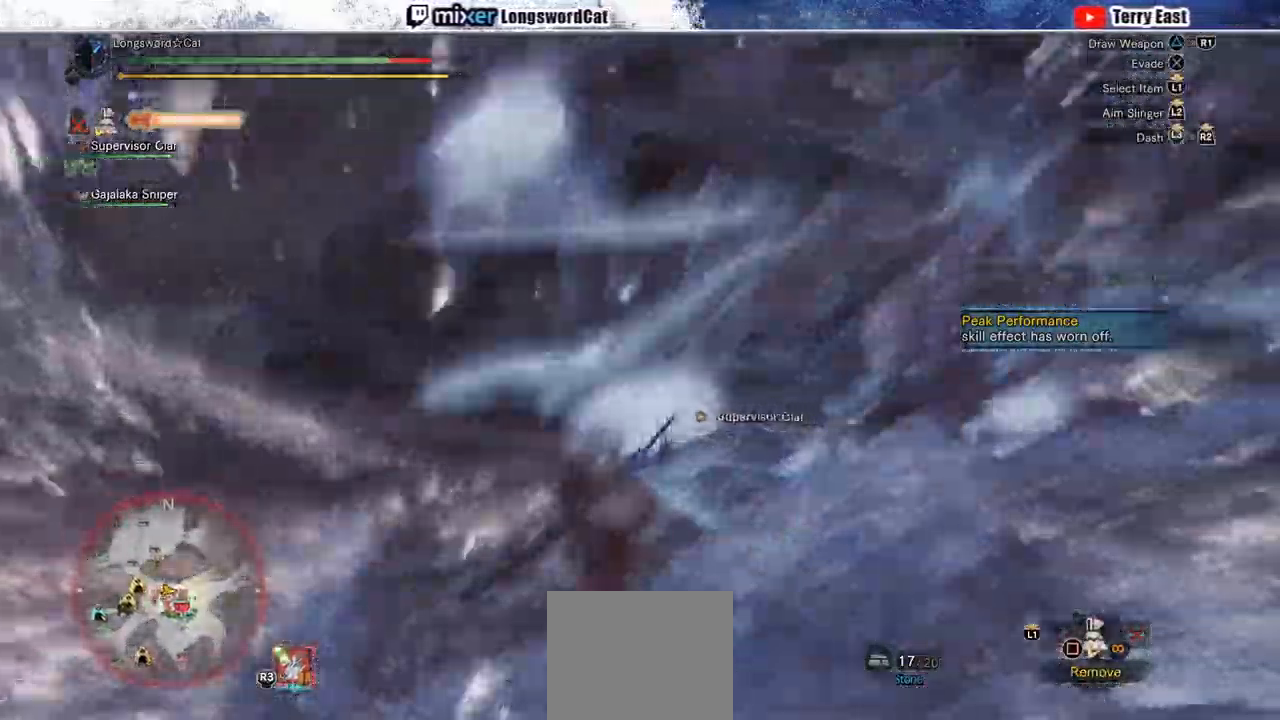
{"dt_ms": 500, "buttons": ["CROSS", "R1", "R2"], "left_stick": "up", "right_stick": "center", "events": [[317, "R1", "down"], [367, "R1", "up"], [500, "R1", "down"]]}
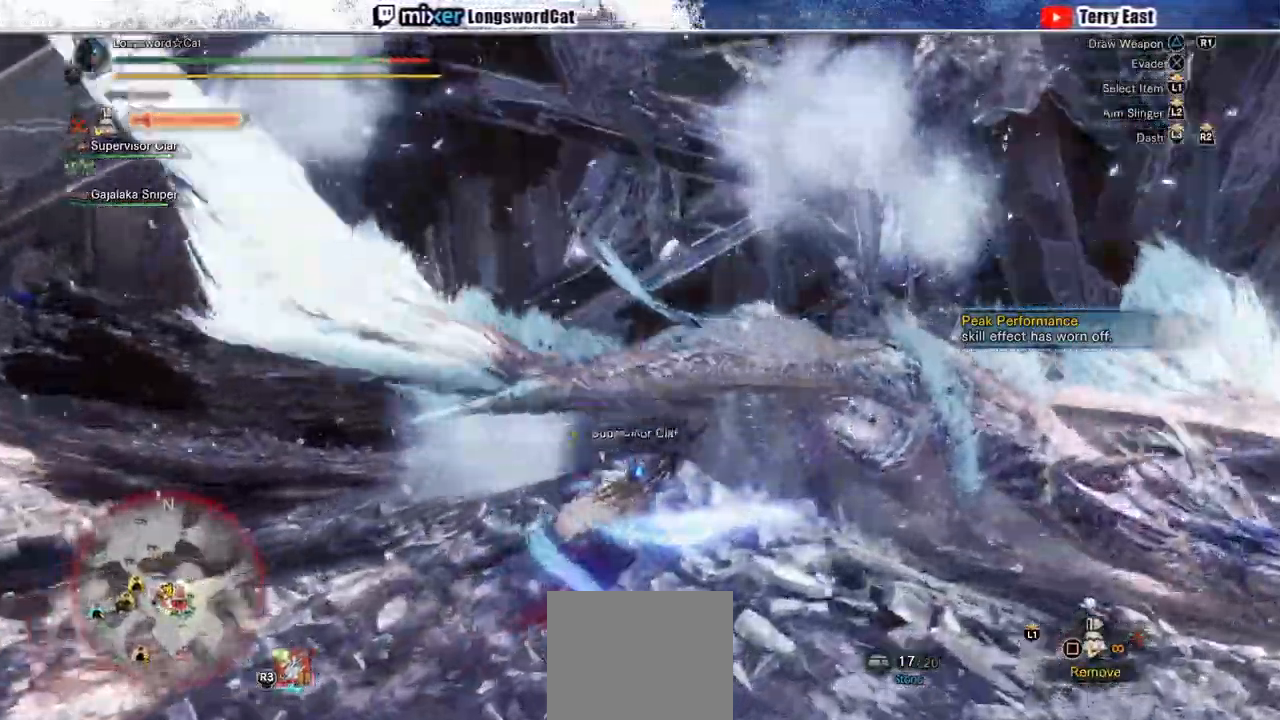
{"dt_ms": 500, "buttons": ["R2"], "left_stick": "center", "right_stick": "center", "events": [[50, "TRIANGLE", "down"], [133, "TRIANGLE", "up"], [167, "CROSS", "up"], [167, "left_stick", "up-right"], [183, "R1", "up"], [200, "TRIANGLE", "down"], [300, "TRIANGLE", "up"], [400, "TRIANGLE", "down"], [467, "TRIANGLE", "up"], [467, "left_stick", "center"]]}
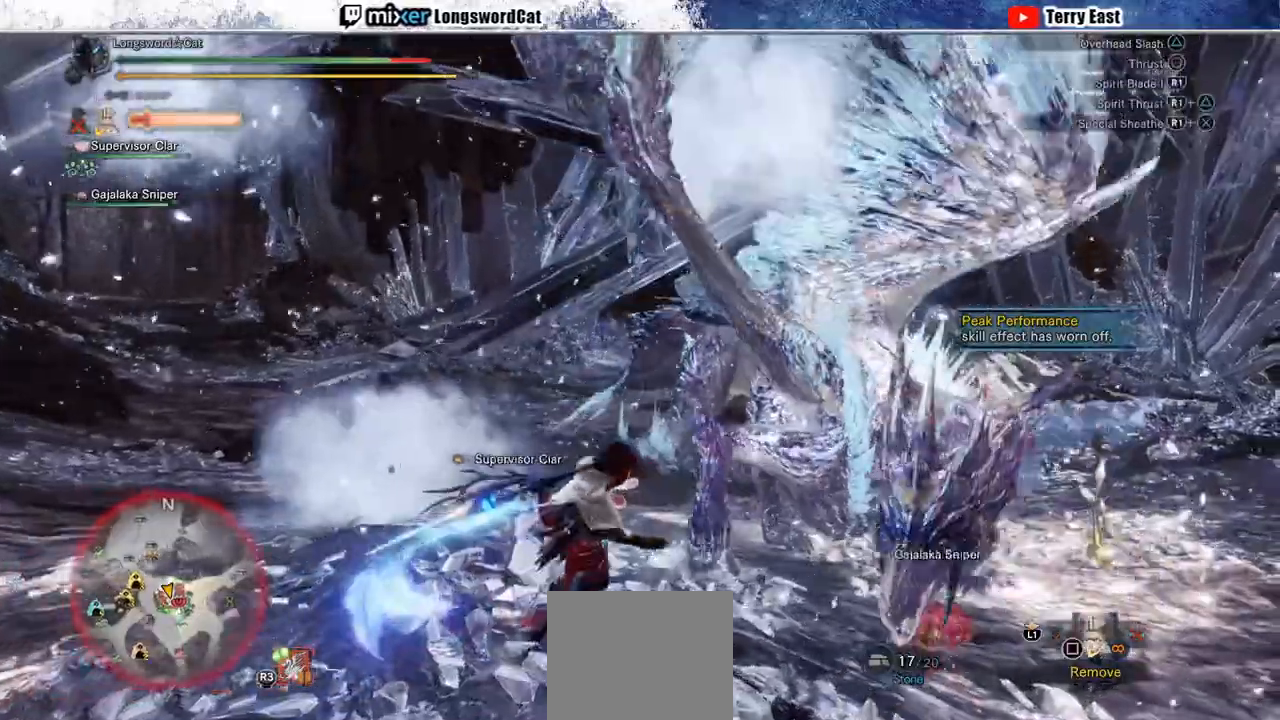
{"dt_ms": 500, "buttons": [], "left_stick": "center", "right_stick": "center", "events": [[117, "DPAD_RIGHT", "down"], [117, "R2", "up"], [200, "DPAD_RIGHT", "up"]]}
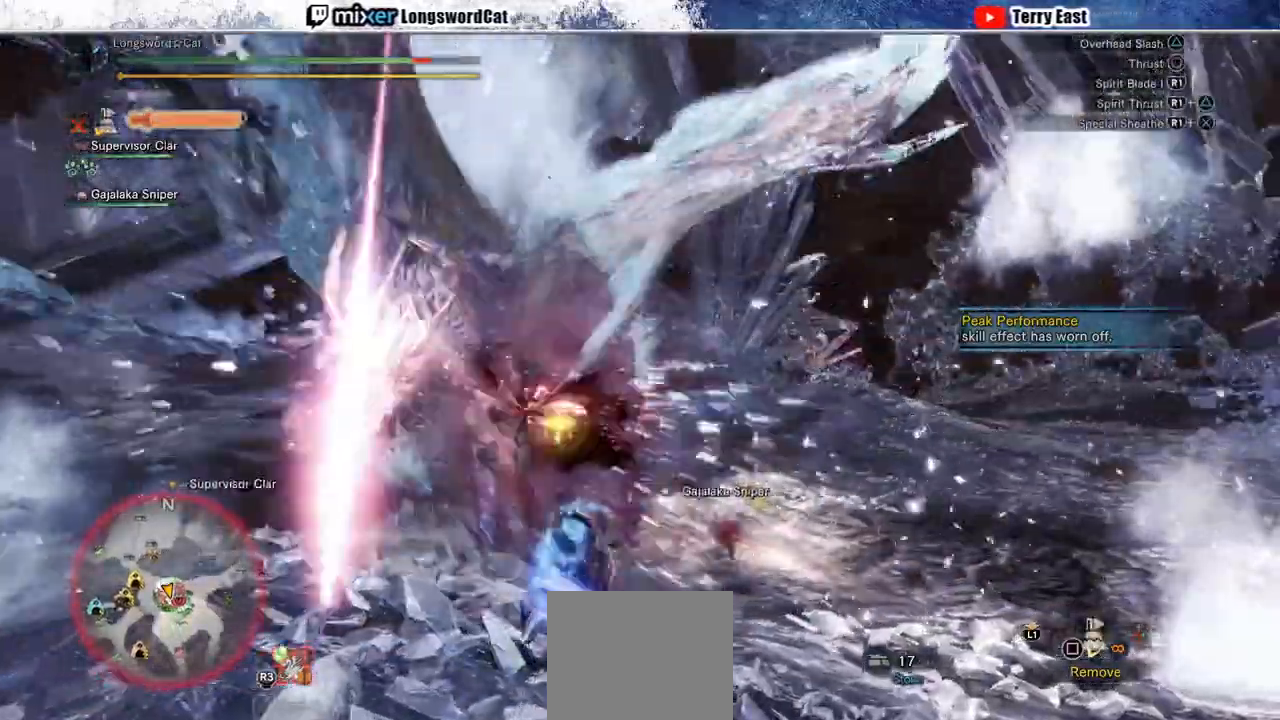
{"dt_ms": 500, "buttons": ["CROSS"], "left_stick": "center", "right_stick": "center", "events": [[133, "CROSS", "down"], [300, "CROSS", "up"], [367, "CROSS", "down"]]}
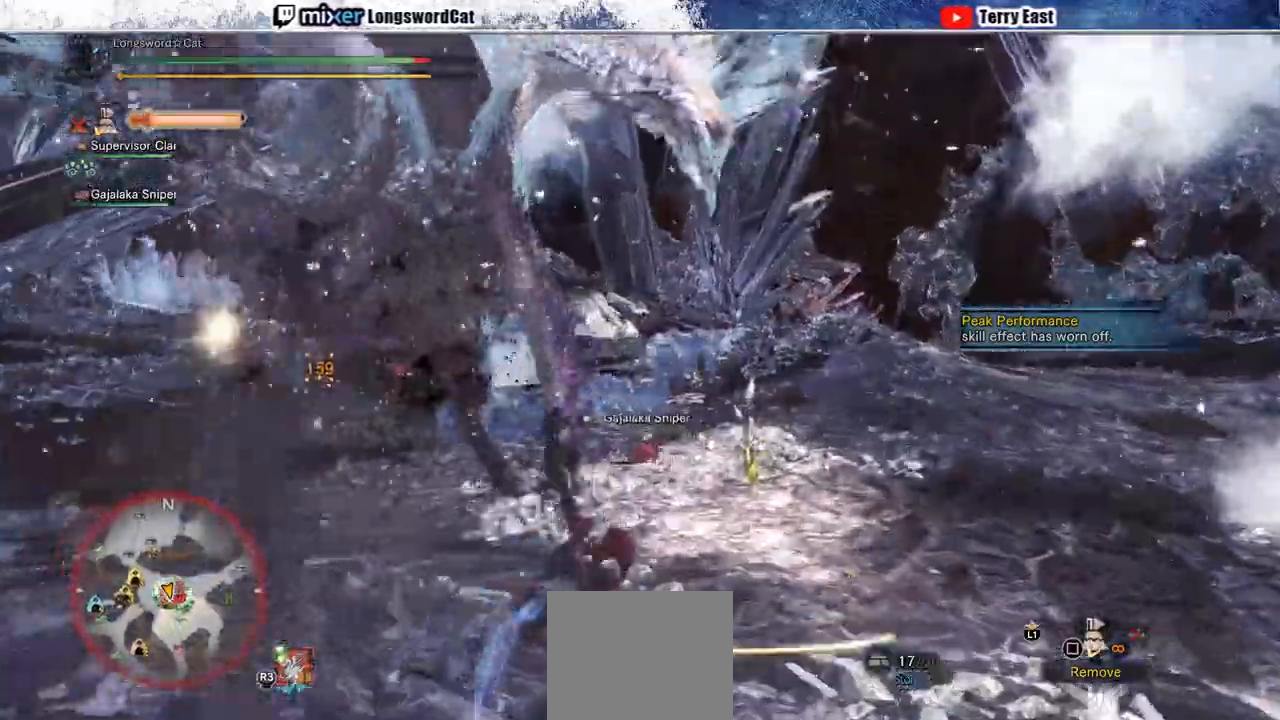
{"dt_ms": 500, "buttons": ["TRIANGLE"], "left_stick": "center", "right_stick": "center", "events": [[83, "CROSS", "up"], [150, "TRIANGLE", "down"], [250, "TRIANGLE", "up"], [400, "TRIANGLE", "down"]]}